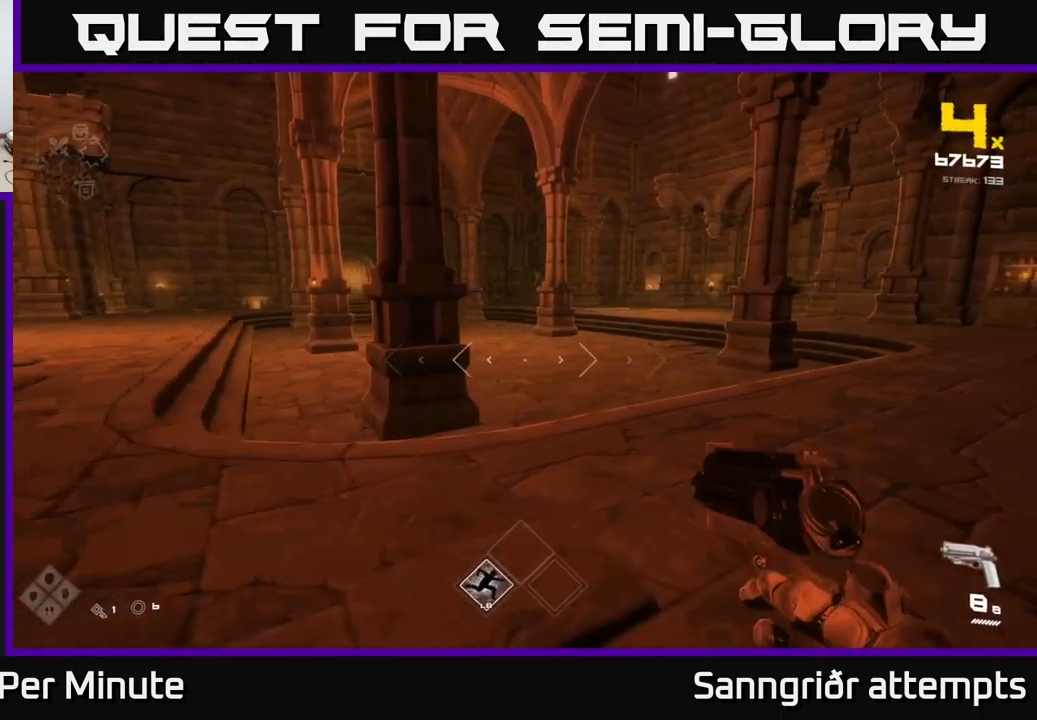
Gameplay with a controller (Xbox layout); each line is a JSON object with the inputs held at the frame after it. "events" lists button and stick changes between this image and that frame as [ms after this image, input, new state], when the widget could be followed in between. Not read: L1.
{"buttons": [], "left_stick": "up-right", "right_stick": "center", "events": [[267, "right_stick", "left"], [417, "right_stick", "center"]]}
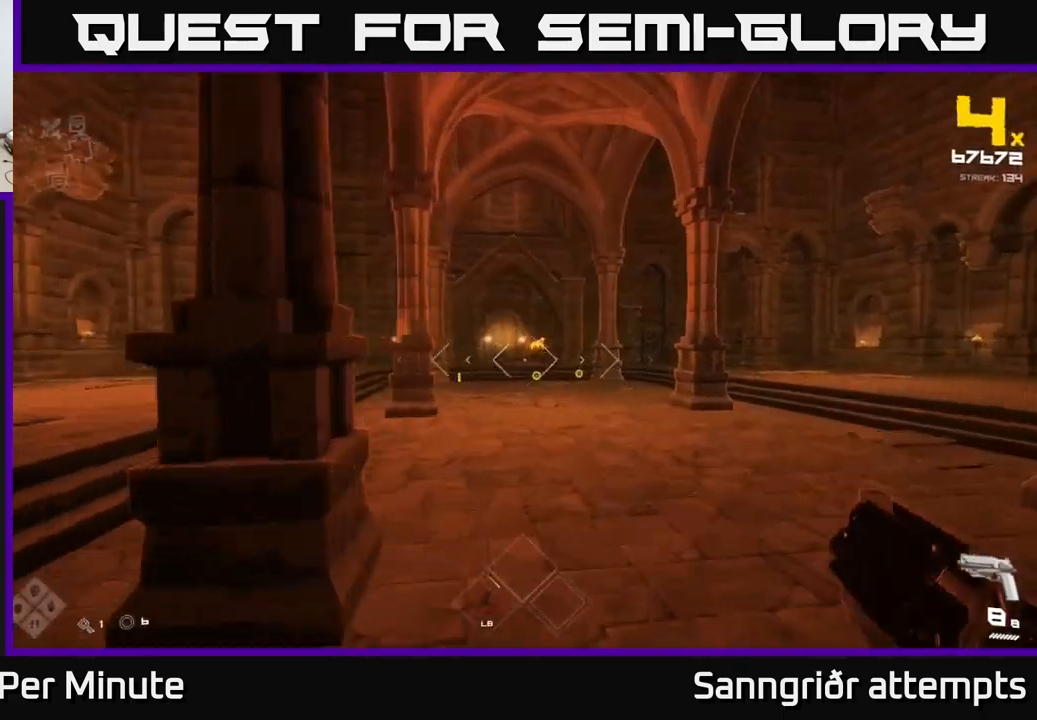
{"buttons": [], "left_stick": "up", "right_stick": "left", "events": [[333, "right_stick", "left"], [483, "left_stick", "up"]]}
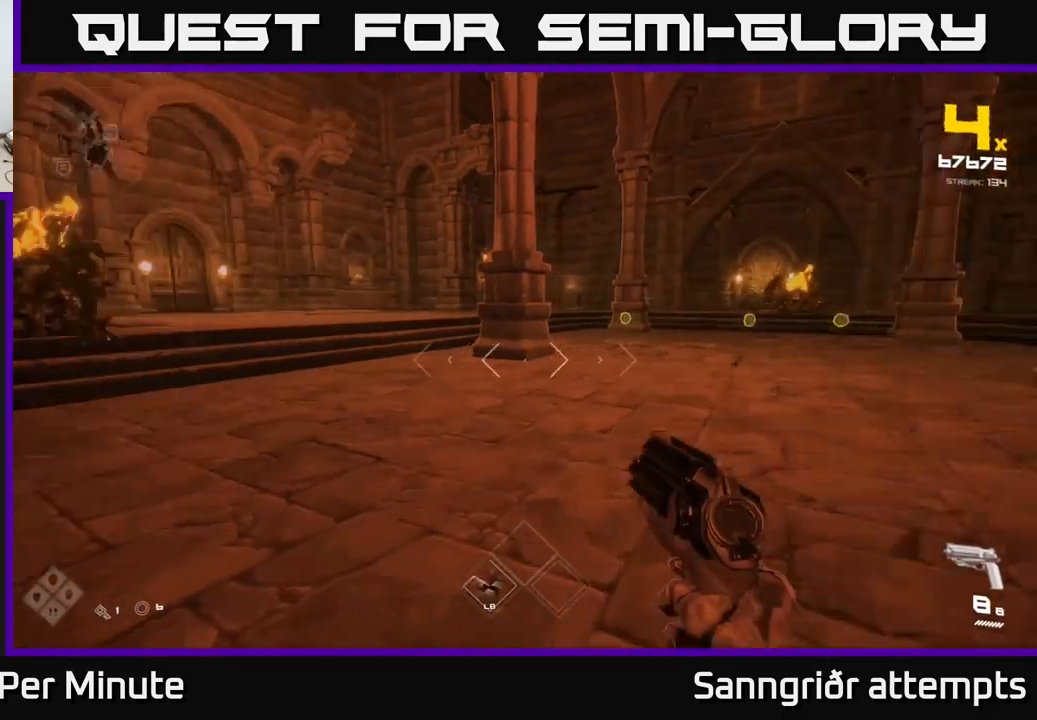
{"buttons": ["R2"], "left_stick": "down", "right_stick": "up-right", "events": [[100, "left_stick", "up-left"], [250, "left_stick", "up"], [300, "right_stick", "center"], [433, "R2", "down"], [467, "left_stick", "down"], [467, "right_stick", "up-right"]]}
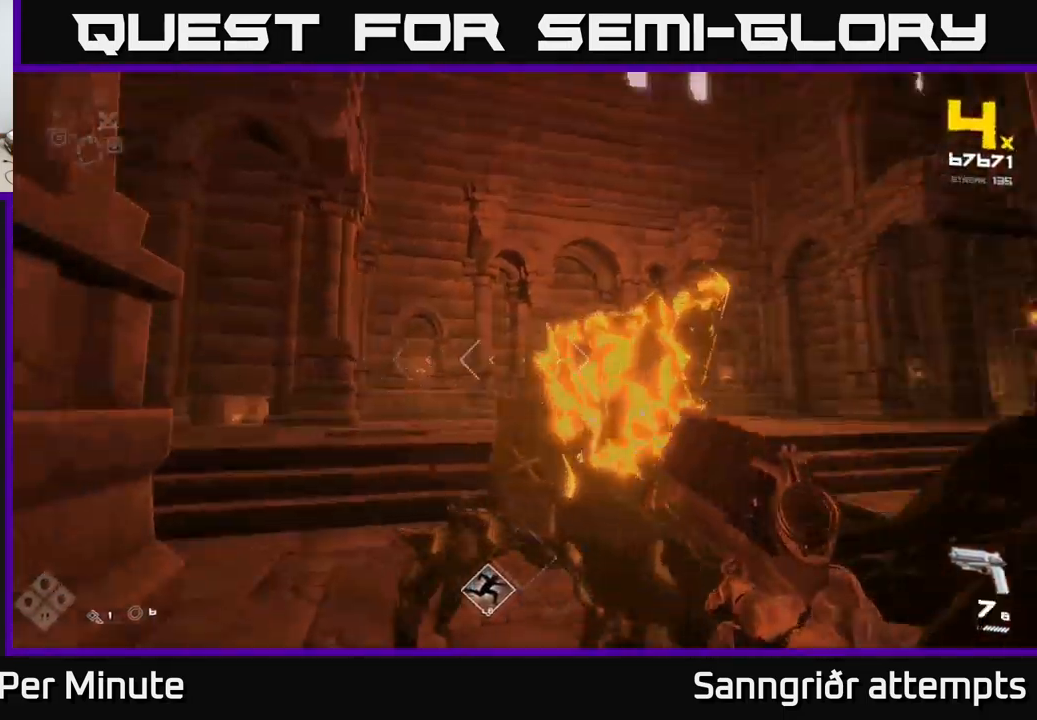
{"buttons": [], "left_stick": "down", "right_stick": "right", "events": [[17, "right_stick", "right"], [33, "R2", "up"], [233, "R2", "down"], [350, "R2", "up"]]}
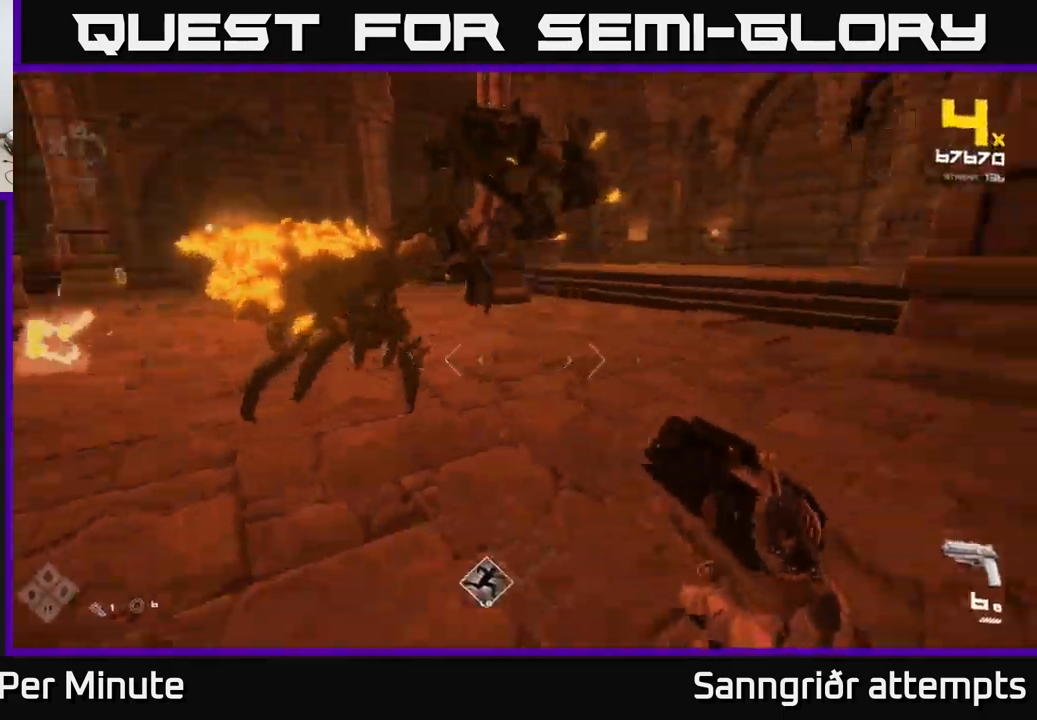
{"buttons": ["R2"], "left_stick": "center", "right_stick": "center", "events": [[67, "right_stick", "center"], [100, "R2", "down"], [217, "right_stick", "up-left"], [233, "R2", "up"], [350, "left_stick", "down-right"], [383, "right_stick", "center"], [400, "R2", "down"], [500, "left_stick", "center"]]}
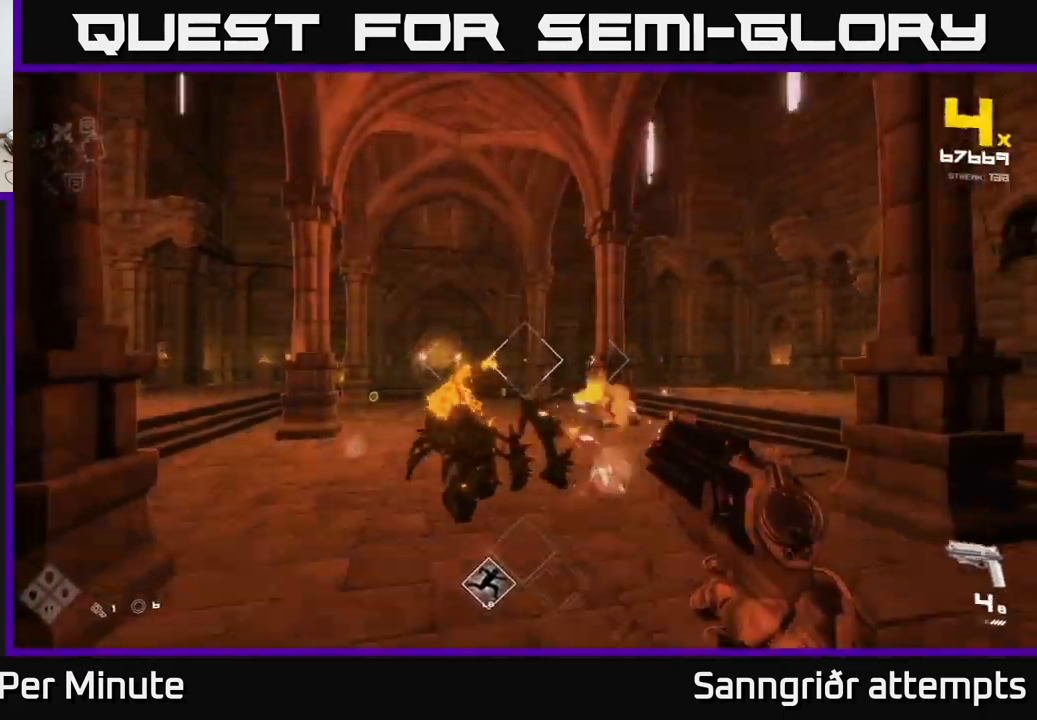
{"buttons": [], "left_stick": "down", "right_stick": "center", "events": [[50, "R2", "up"], [67, "right_stick", "down"], [183, "left_stick", "down"], [183, "right_stick", "center"], [250, "R2", "down"], [317, "left_stick", "center"], [383, "R2", "up"], [467, "left_stick", "down"]]}
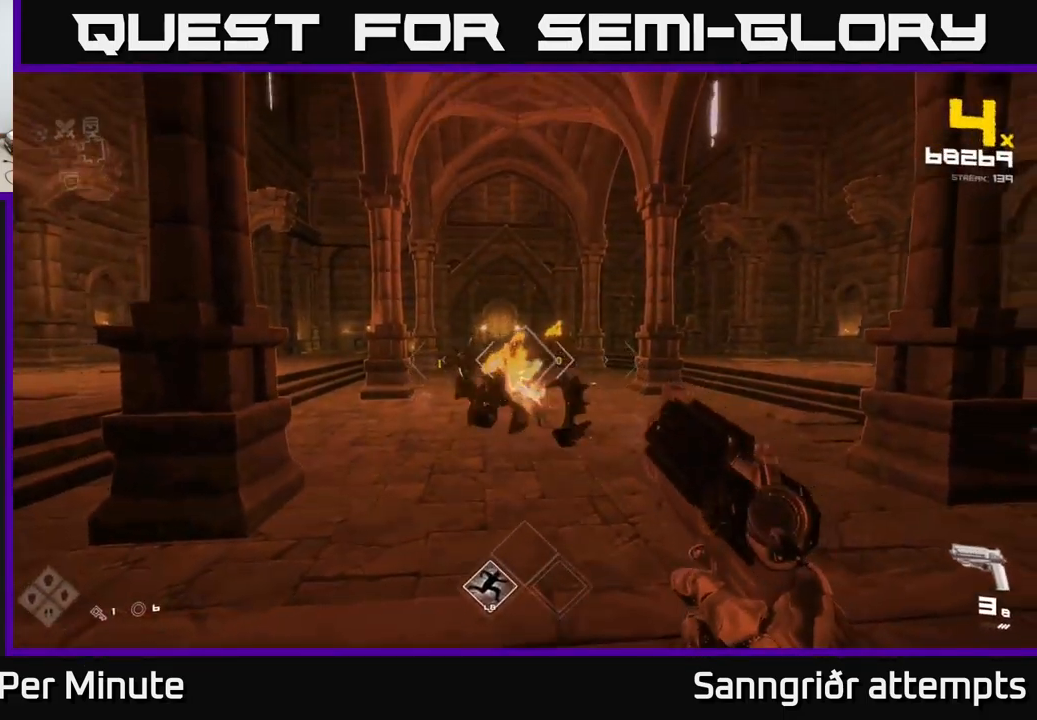
{"buttons": ["R2"], "left_stick": "center", "right_stick": "center", "events": [[100, "R2", "down"], [167, "left_stick", "center"], [200, "R2", "up"], [267, "left_stick", "down-left"], [433, "left_stick", "center"], [450, "R2", "down"]]}
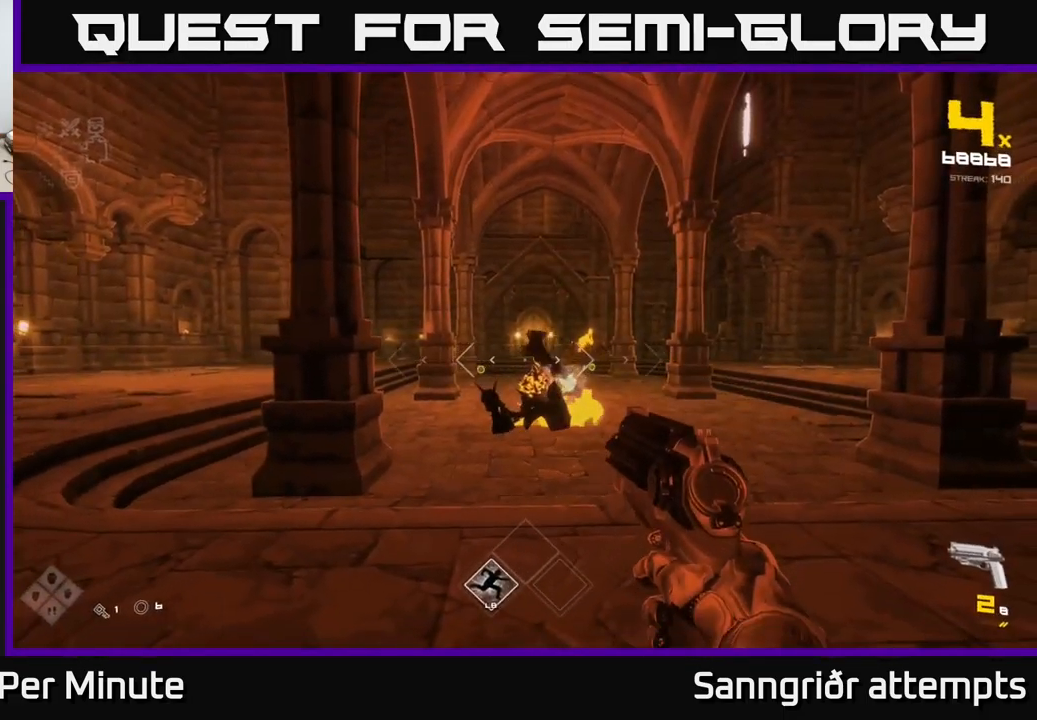
{"buttons": [], "left_stick": "up", "right_stick": "center", "events": [[67, "R2", "up"], [83, "left_stick", "up"], [167, "right_stick", "down-right"], [283, "R1", "down"], [333, "right_stick", "center"], [433, "R1", "up"]]}
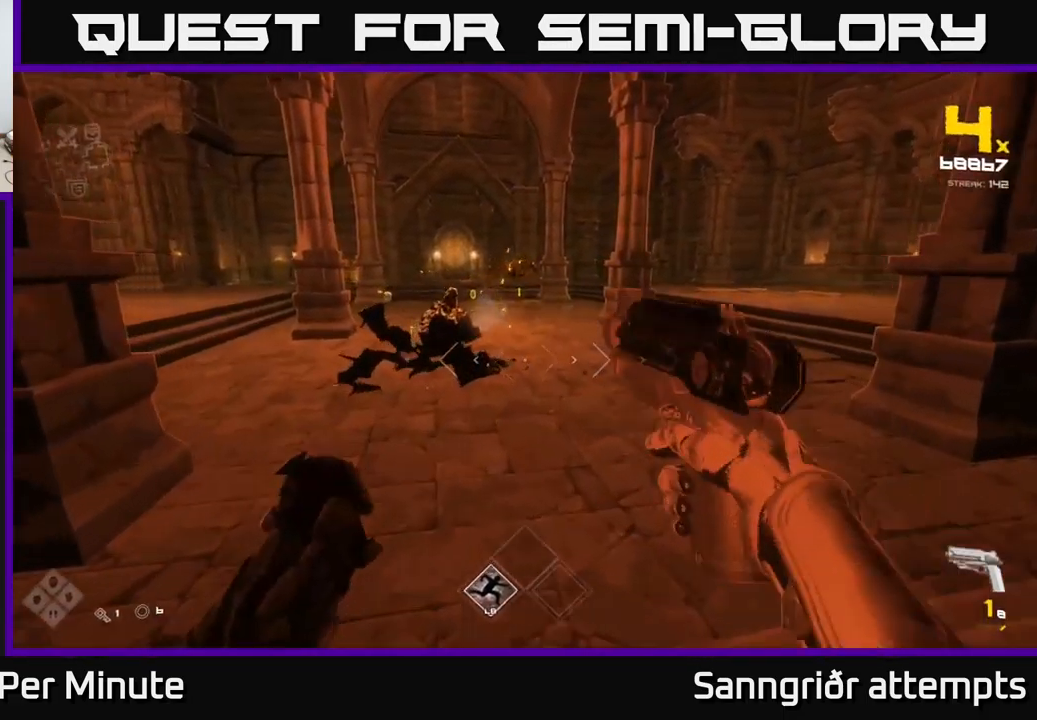
{"buttons": [], "left_stick": "up", "right_stick": "center", "events": [[150, "R1", "down"], [267, "R1", "up"], [383, "right_stick", "up-left"], [467, "right_stick", "center"]]}
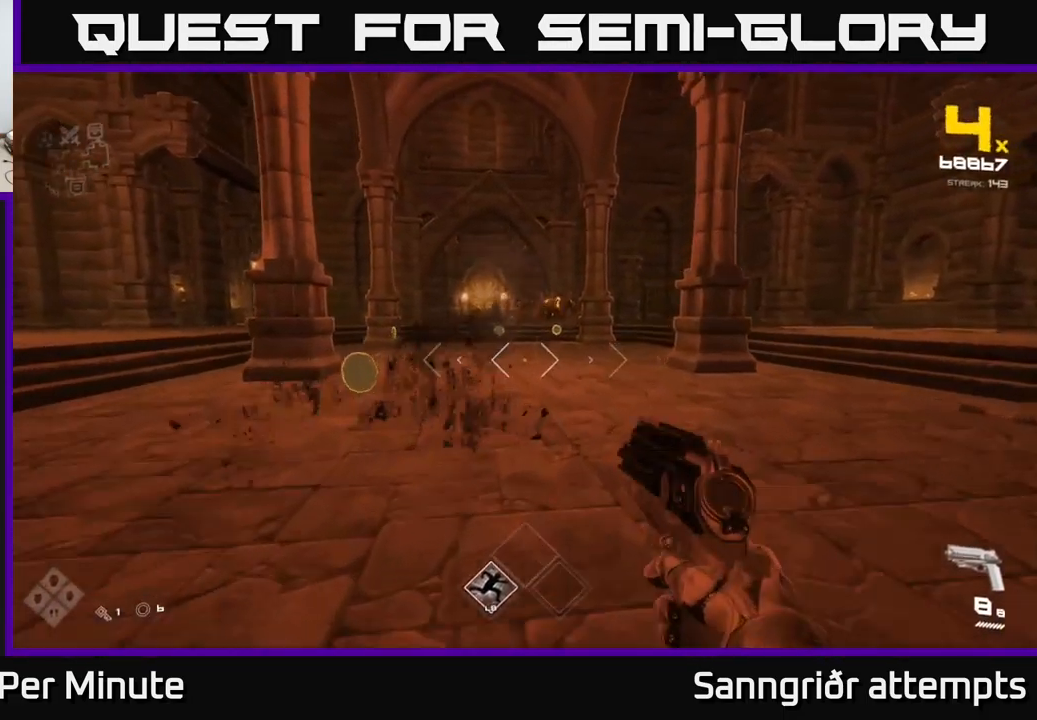
{"buttons": [], "left_stick": "up", "right_stick": "center", "events": [[267, "left_stick", "up-left"], [350, "right_stick", "right"], [417, "left_stick", "up"], [417, "right_stick", "center"]]}
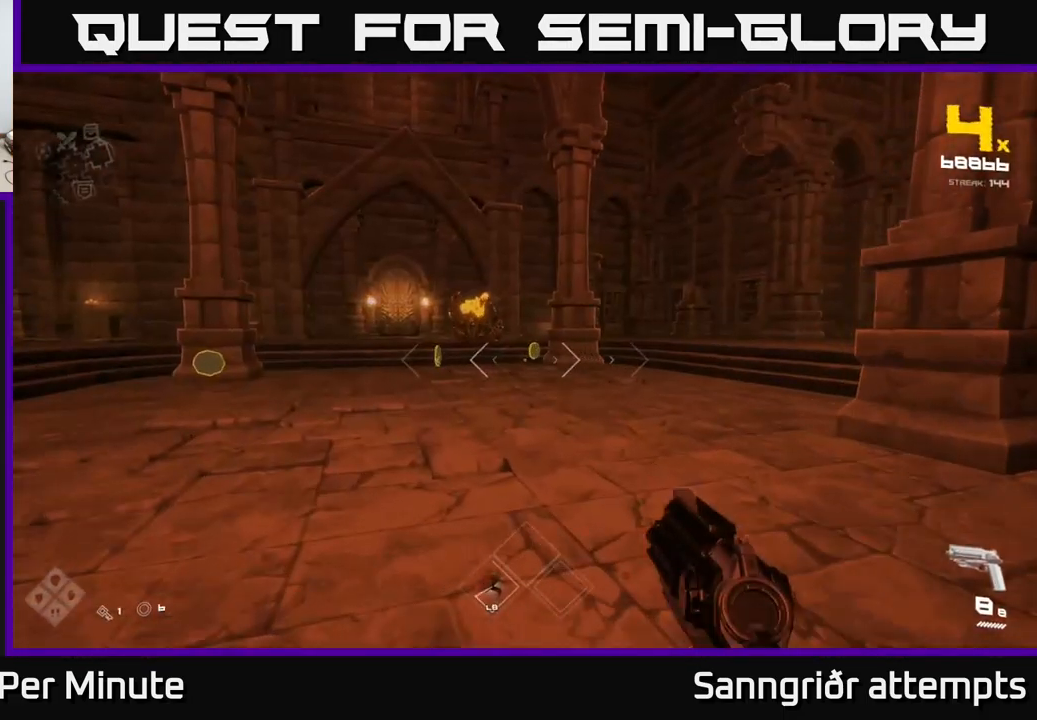
{"buttons": [], "left_stick": "up", "right_stick": "center", "events": [[133, "right_stick", "left"], [200, "right_stick", "center"]]}
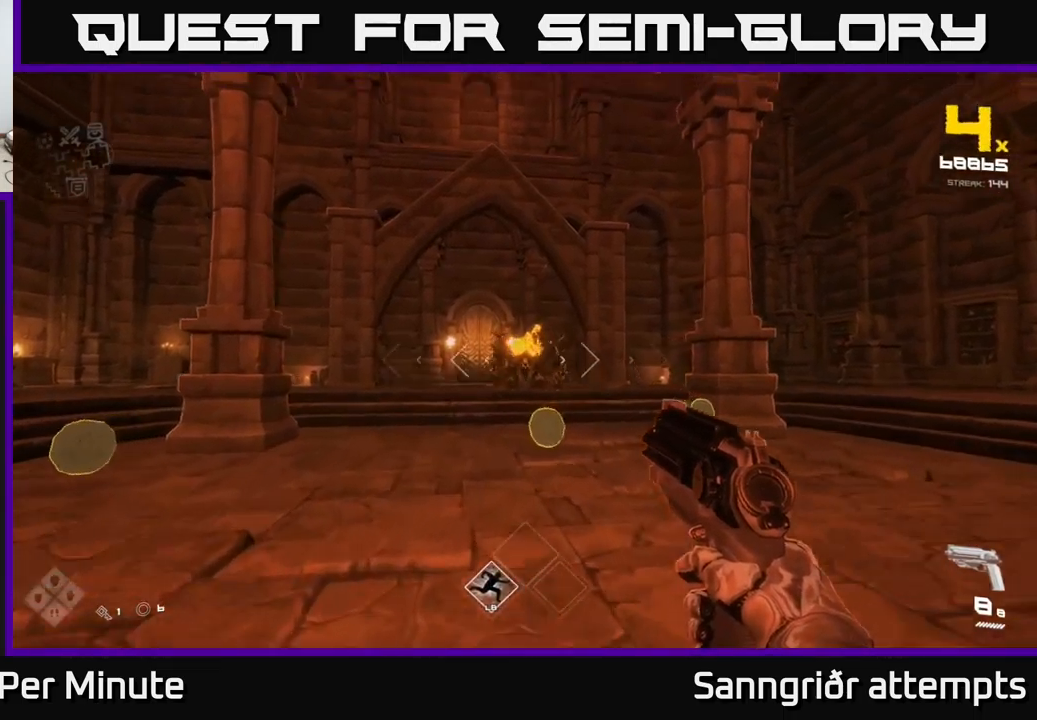
{"buttons": [], "left_stick": "up-left", "right_stick": "center", "events": [[67, "R2", "down"], [167, "left_stick", "up-left"], [200, "R2", "up"], [350, "left_stick", "left"], [384, "R2", "down"], [450, "left_stick", "up-left"], [484, "R2", "up"]]}
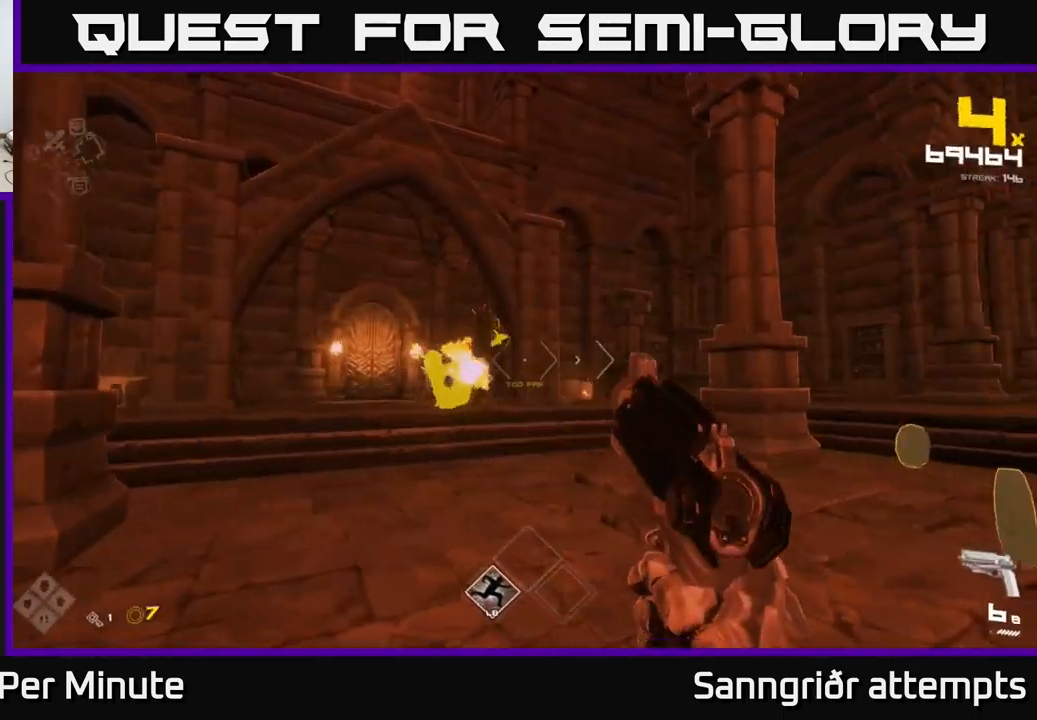
{"buttons": [], "left_stick": "right", "right_stick": "left", "events": [[50, "left_stick", "up"], [150, "left_stick", "up-right"], [167, "right_stick", "left"], [234, "R2", "down"], [267, "left_stick", "right"], [284, "right_stick", "center"], [350, "R2", "up"], [484, "right_stick", "left"]]}
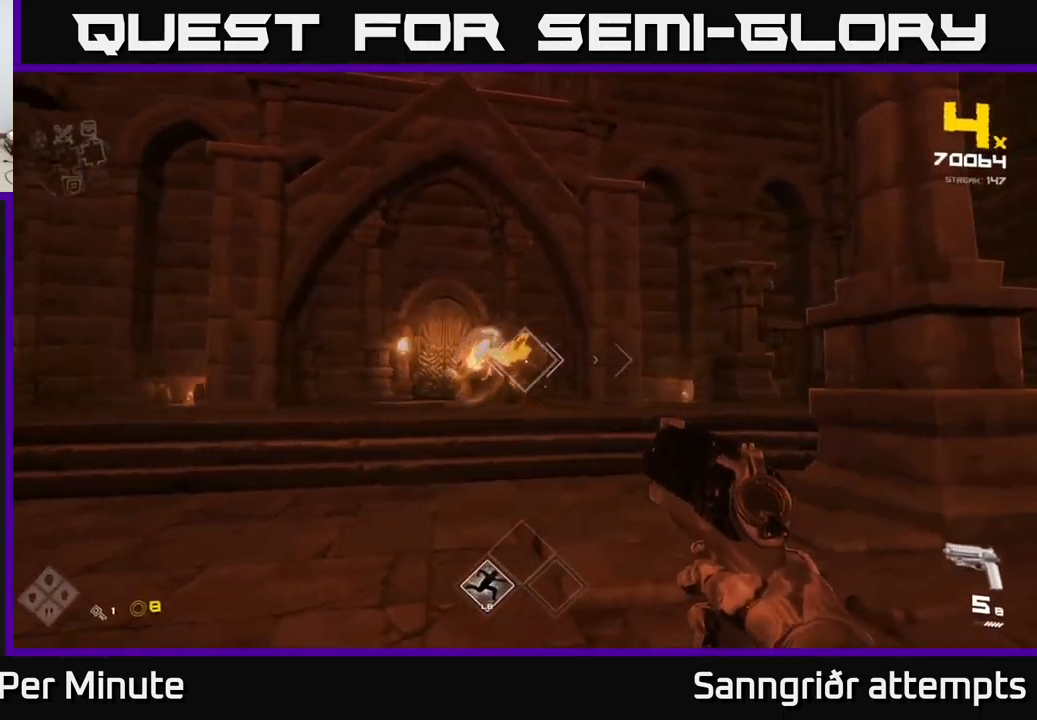
{"buttons": [], "left_stick": "right", "right_stick": "center", "events": [[34, "R2", "down"], [67, "right_stick", "center"], [134, "left_stick", "up"], [150, "R2", "up"], [184, "left_stick", "center"], [250, "right_stick", "left"], [317, "left_stick", "right"], [334, "right_stick", "center"], [350, "R2", "down"], [450, "R2", "up"]]}
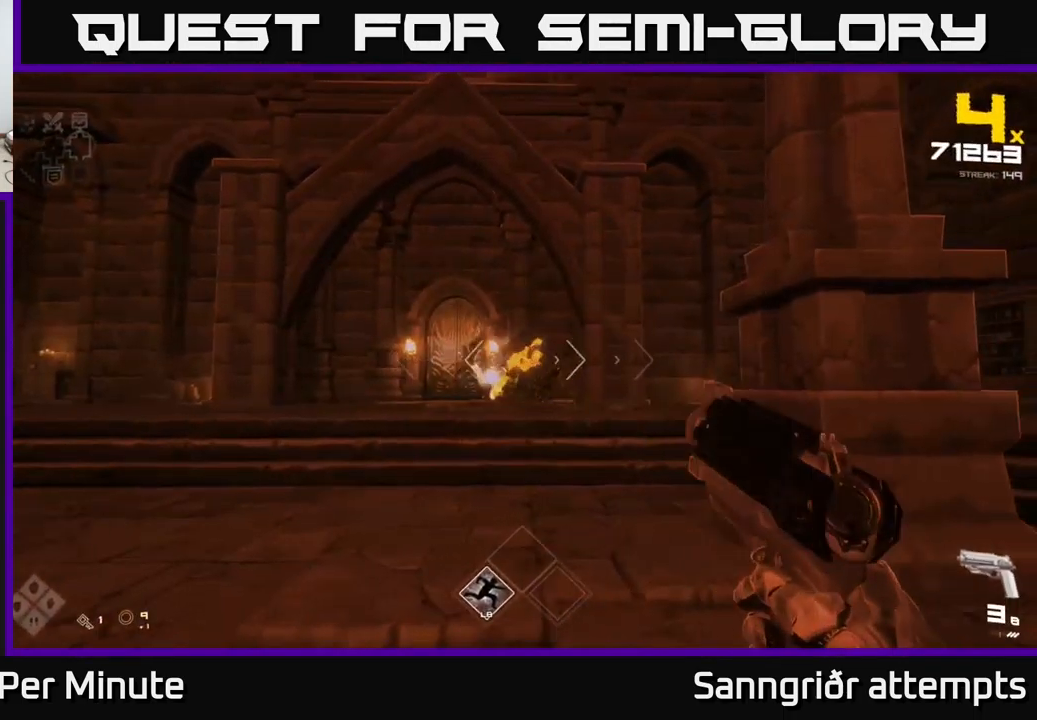
{"buttons": [], "left_stick": "up", "right_stick": "center", "events": [[84, "left_stick", "center"], [200, "R2", "down"], [234, "left_stick", "up-right"], [300, "R2", "up"], [317, "left_stick", "up"]]}
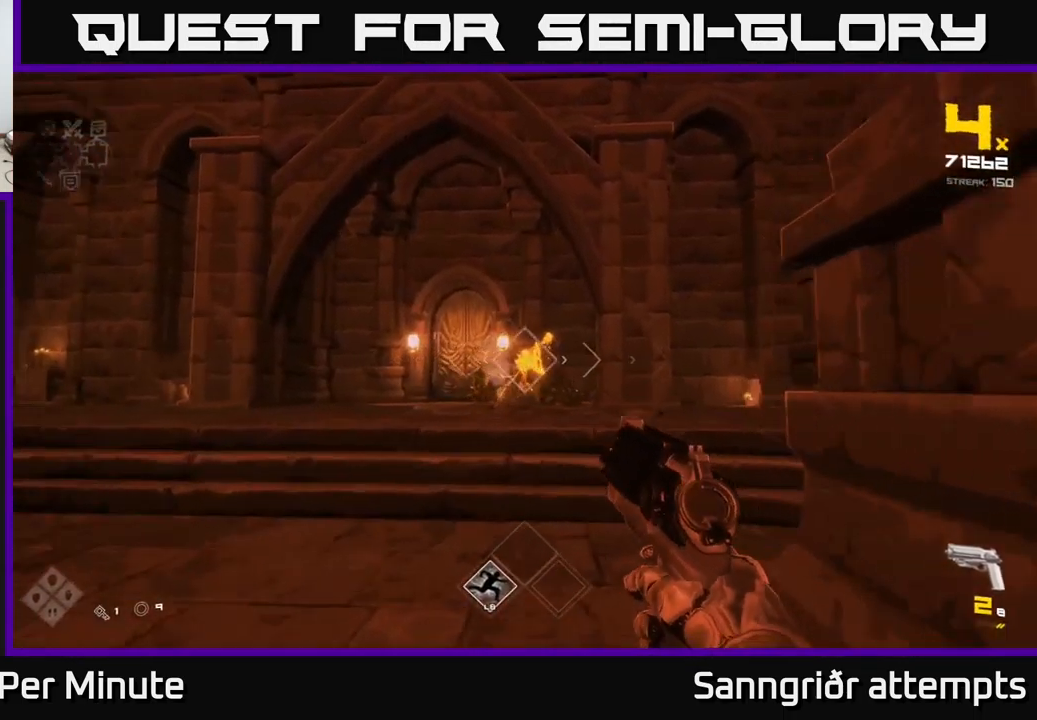
{"buttons": [], "left_stick": "center", "right_stick": "center", "events": [[50, "left_stick", "up-left"], [67, "R2", "down"], [150, "left_stick", "up"], [184, "R2", "up"], [334, "left_stick", "center"], [417, "R2", "down"], [500, "R2", "up"]]}
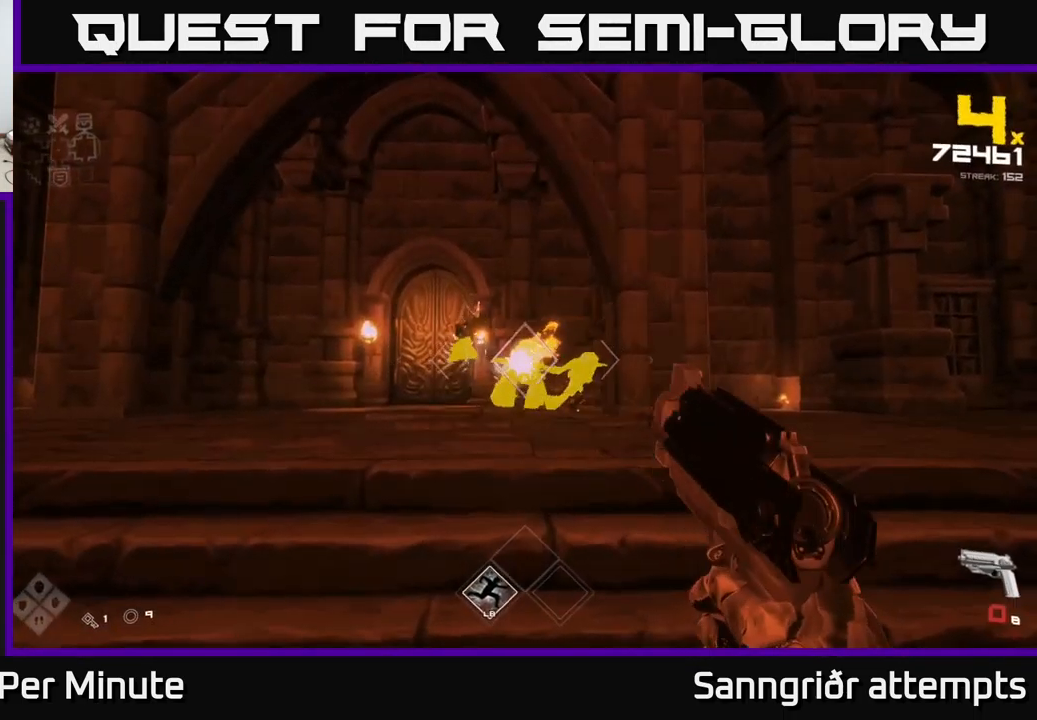
{"buttons": [], "left_stick": "down", "right_stick": "center", "events": [[84, "left_stick", "up"], [184, "left_stick", "center"], [234, "R2", "down"], [317, "left_stick", "down"], [350, "R2", "up"]]}
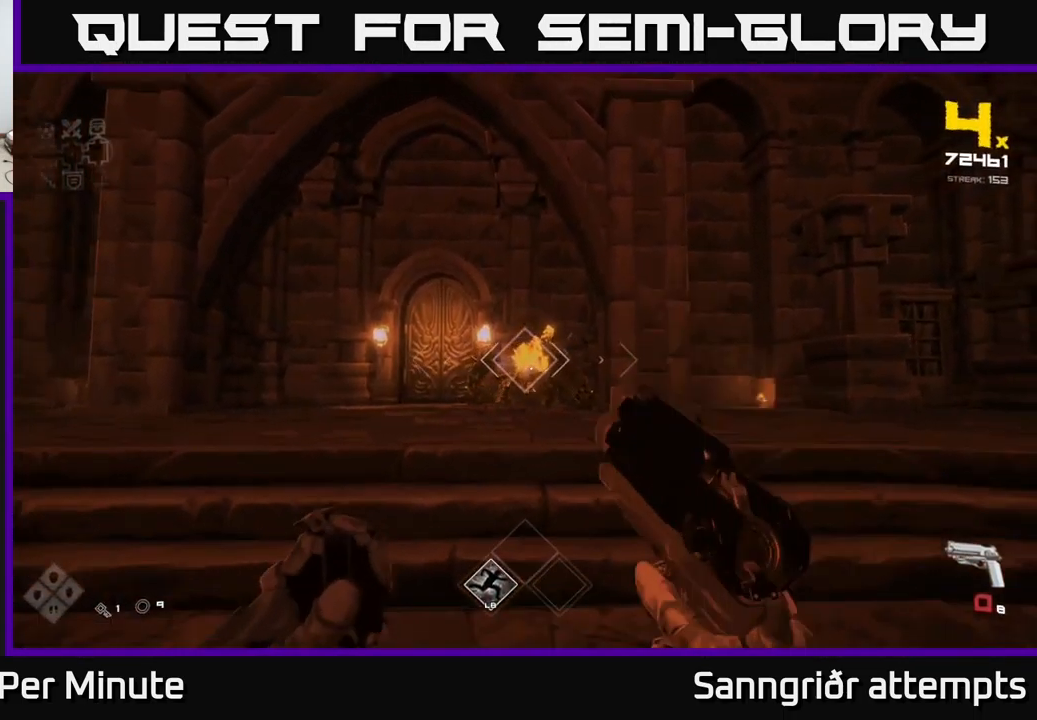
{"buttons": ["R2"], "left_stick": "up", "right_stick": "center", "events": [[50, "R2", "down"], [117, "left_stick", "center"], [184, "R2", "up"], [234, "left_stick", "up"], [450, "R2", "down"]]}
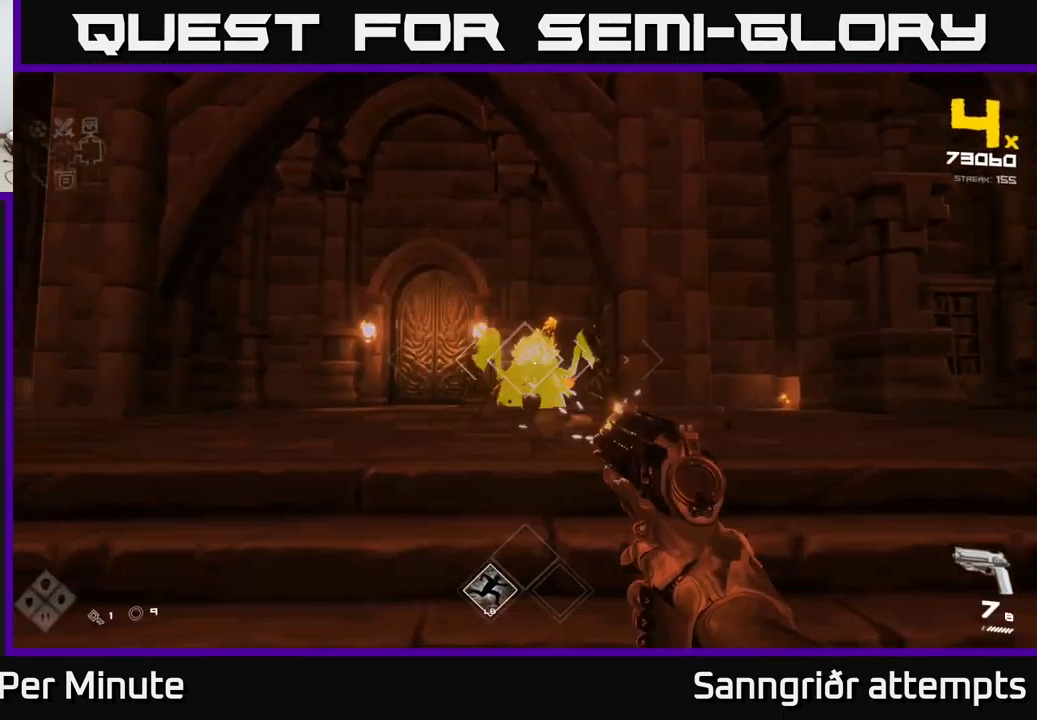
{"buttons": [], "left_stick": "center", "right_stick": "center", "events": [[84, "R2", "up"], [250, "R2", "down"], [317, "left_stick", "center"], [367, "R2", "up"]]}
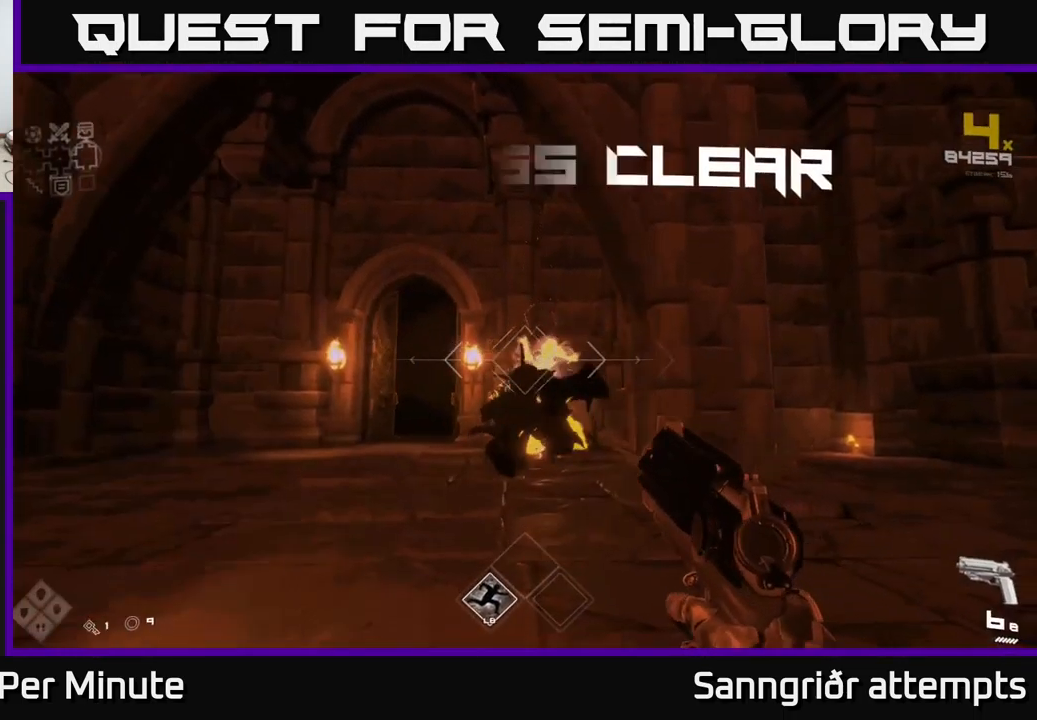
{"buttons": ["R1"], "left_stick": "up", "right_stick": "center", "events": [[17, "left_stick", "up"], [117, "R2", "down"], [167, "R2", "up"], [450, "R1", "down"]]}
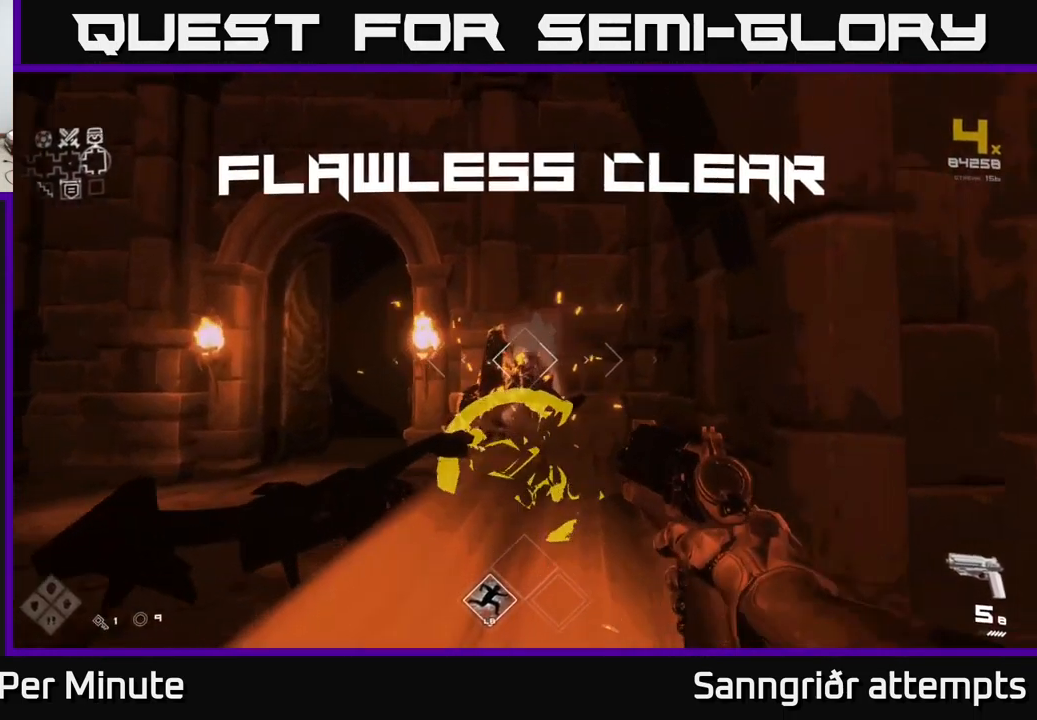
{"buttons": [], "left_stick": "up", "right_stick": "left", "events": [[84, "R1", "up"], [316, "R1", "down"], [383, "right_stick", "left"], [450, "R1", "up"]]}
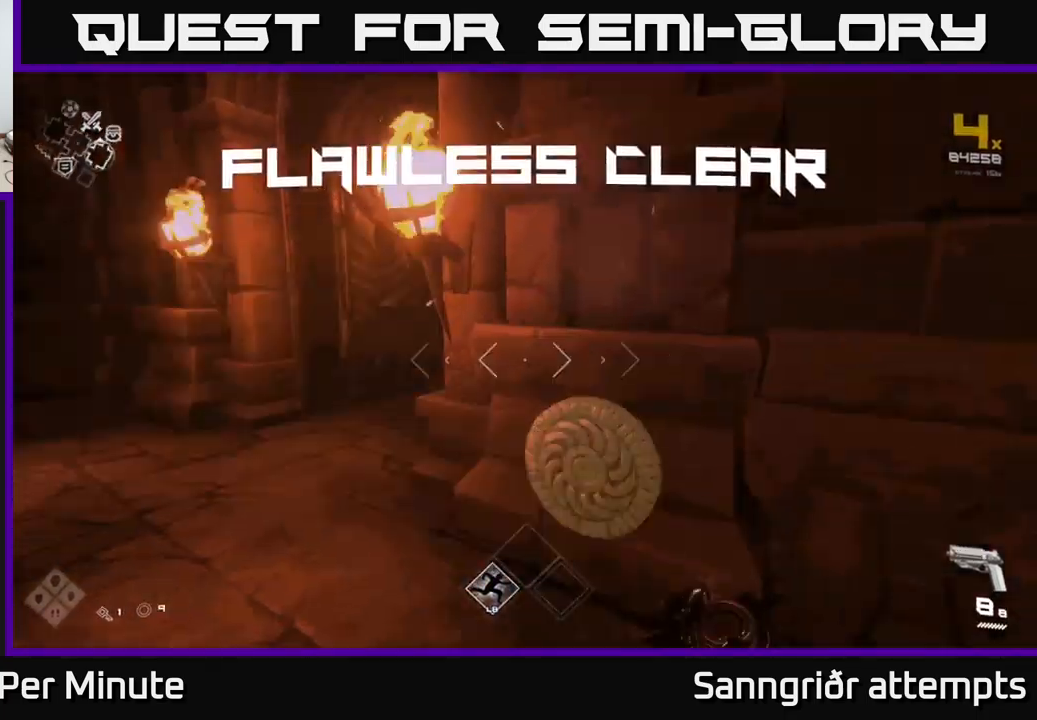
{"buttons": [], "left_stick": "up-left", "right_stick": "left", "events": [[17, "left_stick", "up-left"], [167, "left_stick", "left"], [500, "left_stick", "up-left"]]}
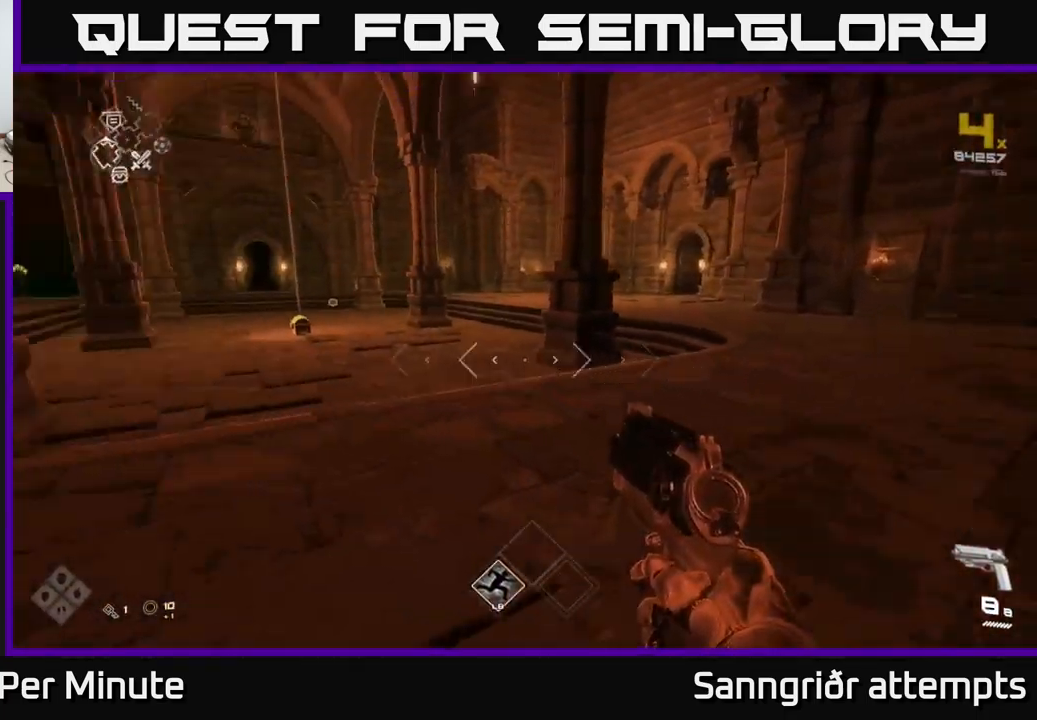
{"buttons": [], "left_stick": "up", "right_stick": "left", "events": [[100, "left_stick", "up"], [117, "right_stick", "center"], [334, "right_stick", "left"]]}
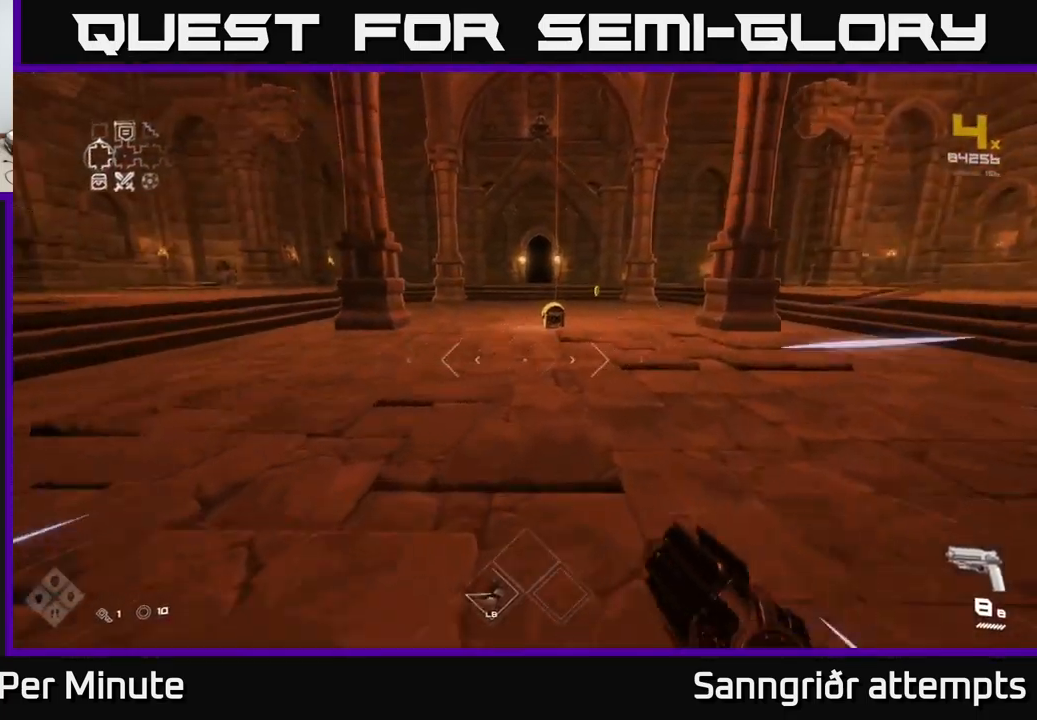
{"buttons": [], "left_stick": "up", "right_stick": "center", "events": [[17, "right_stick", "center"]]}
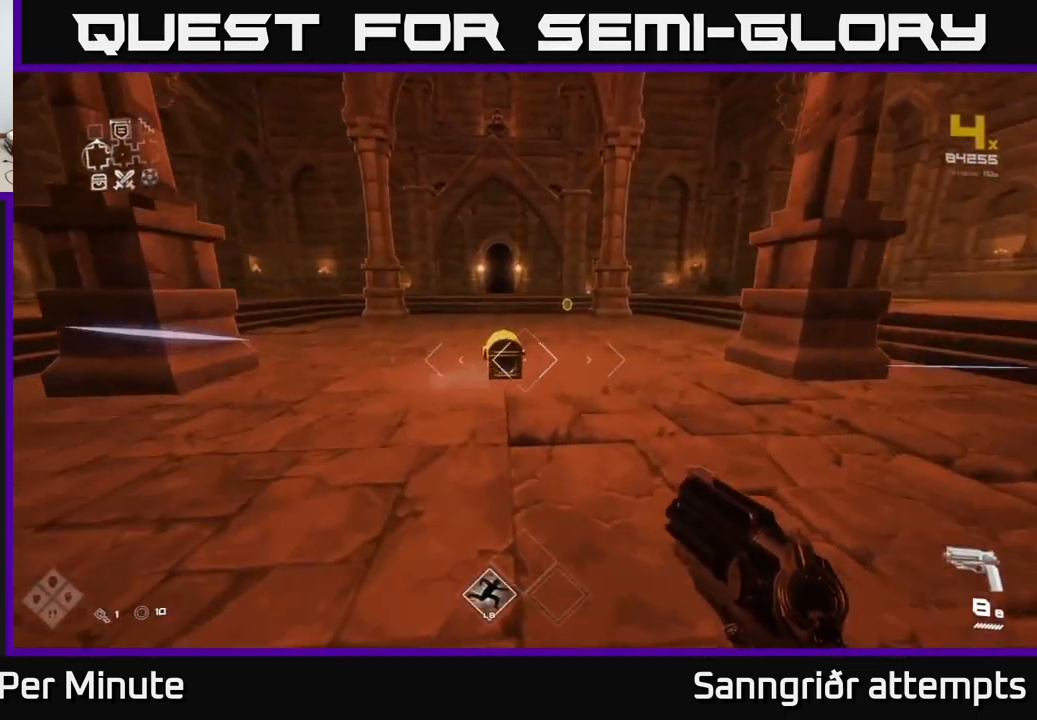
{"buttons": [], "left_stick": "center", "right_stick": "center", "events": [[100, "right_stick", "down"], [267, "right_stick", "center"], [334, "left_stick", "center"], [350, "X", "down"], [384, "left_stick", "down"], [417, "X", "up"], [467, "left_stick", "center"]]}
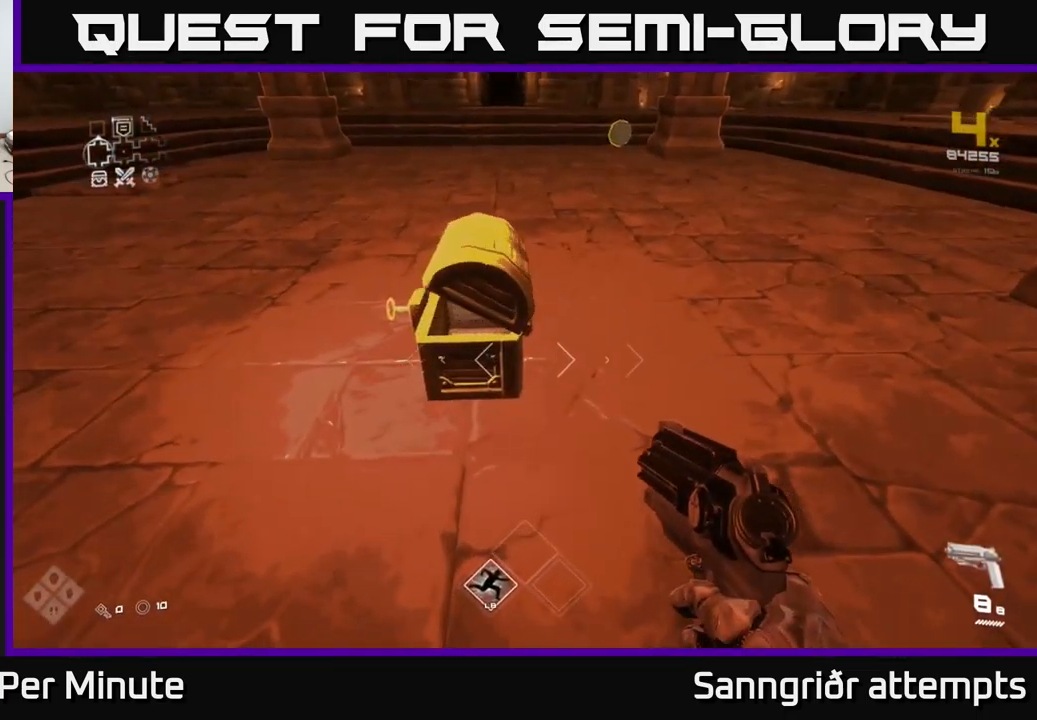
{"buttons": [], "left_stick": "center", "right_stick": "center", "events": [[134, "left_stick", "up"], [284, "left_stick", "center"]]}
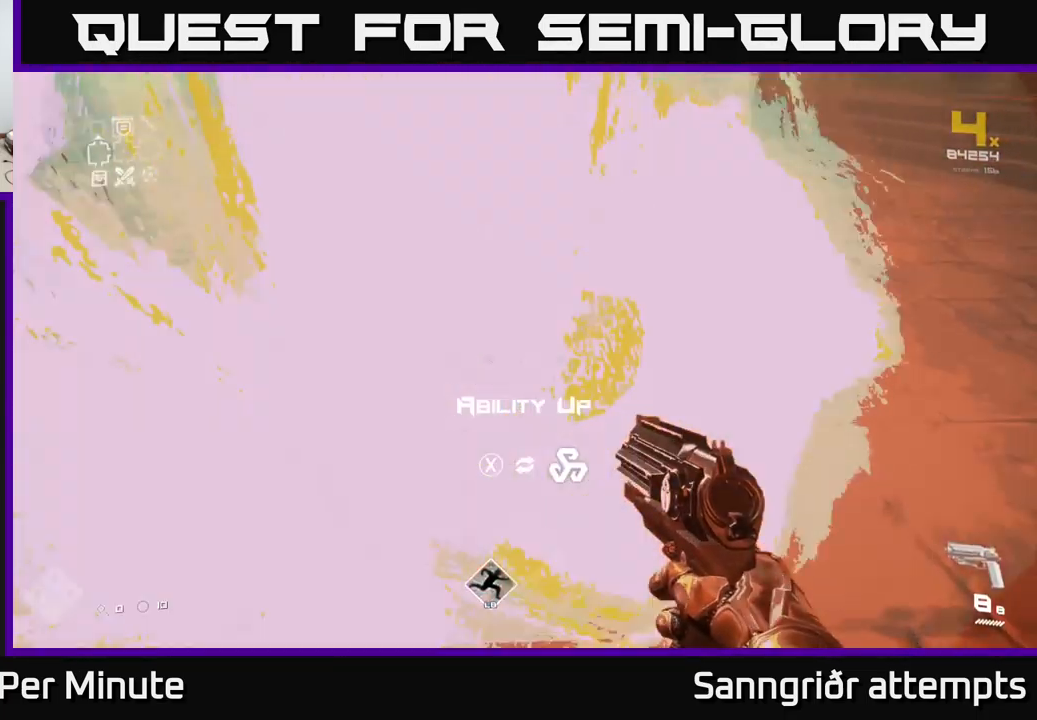
{"buttons": [], "left_stick": "up", "right_stick": "center", "events": [[284, "X", "down"], [284, "left_stick", "up"], [350, "X", "up"]]}
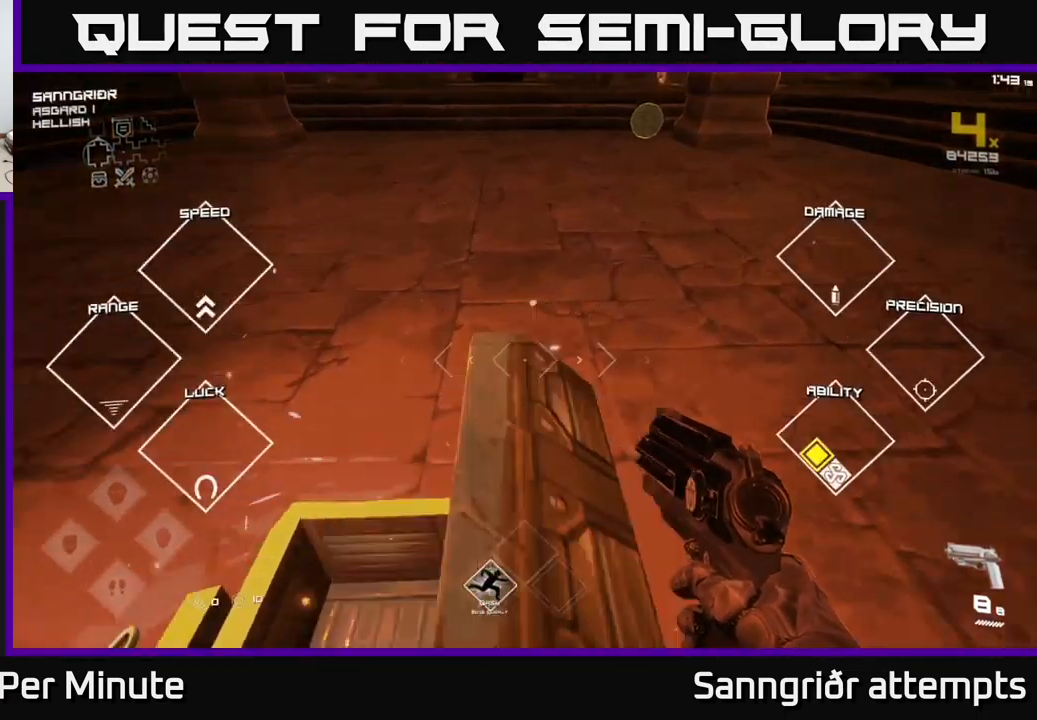
{"buttons": [], "left_stick": "up", "right_stick": "right", "events": [[34, "right_stick", "up-right"], [150, "right_stick", "center"], [450, "right_stick", "right"]]}